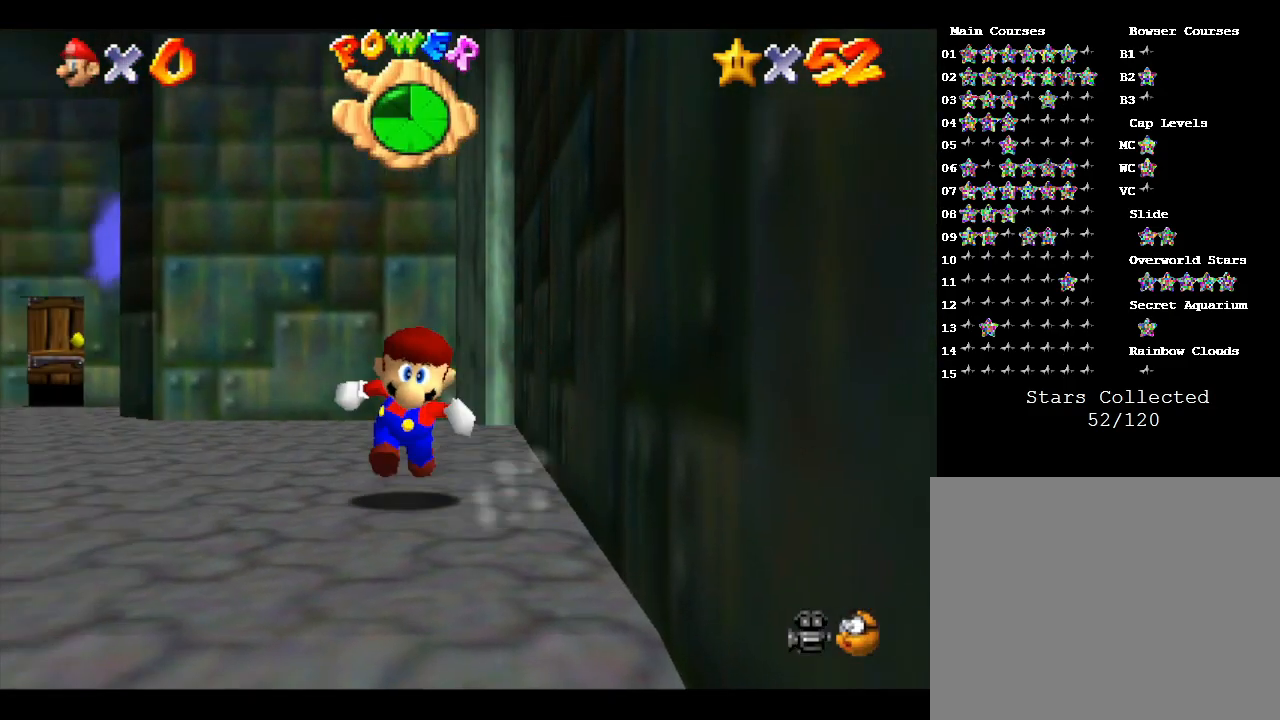
Gameplay with a controller (Nintendo layout); each line is a JSON object with the inputs held at the frame after it. "events" lists button and stick changes between this image and that frame as [ms after this image, input, new state], when the widget could be followed in between. Not read: L3 R3.
{"buttons": [], "left_stick": "up", "events": [[283, "left_stick", "up"]]}
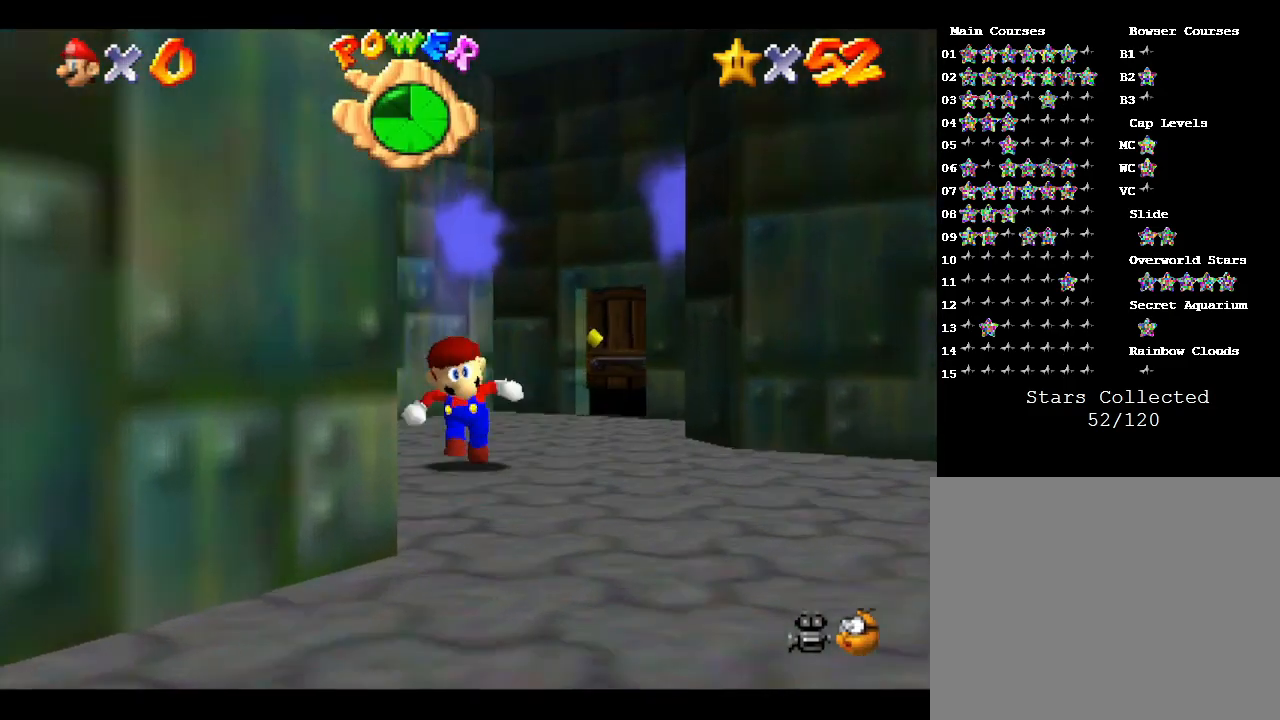
{"buttons": [], "left_stick": "right", "events": [[250, "left_stick", "up-right"], [383, "left_stick", "right"]]}
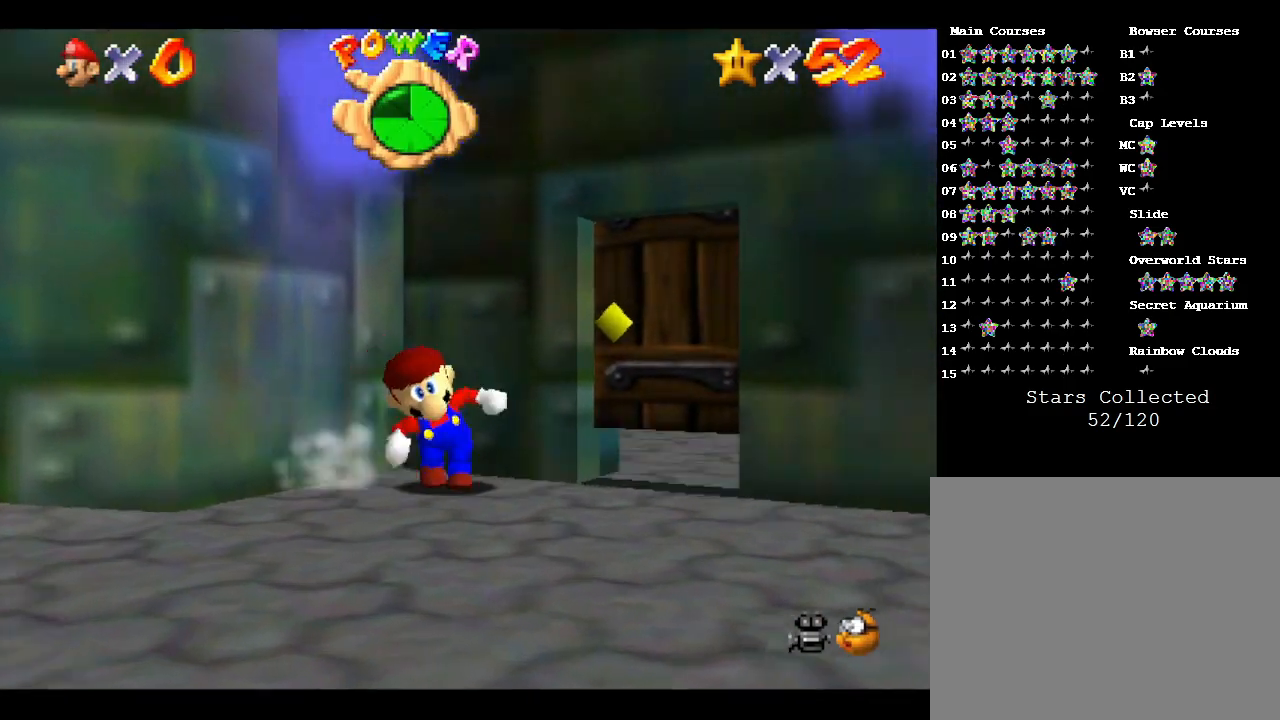
{"buttons": [], "left_stick": "up", "events": [[83, "left_stick", "down-right"], [300, "left_stick", "up-right"], [400, "left_stick", "up"]]}
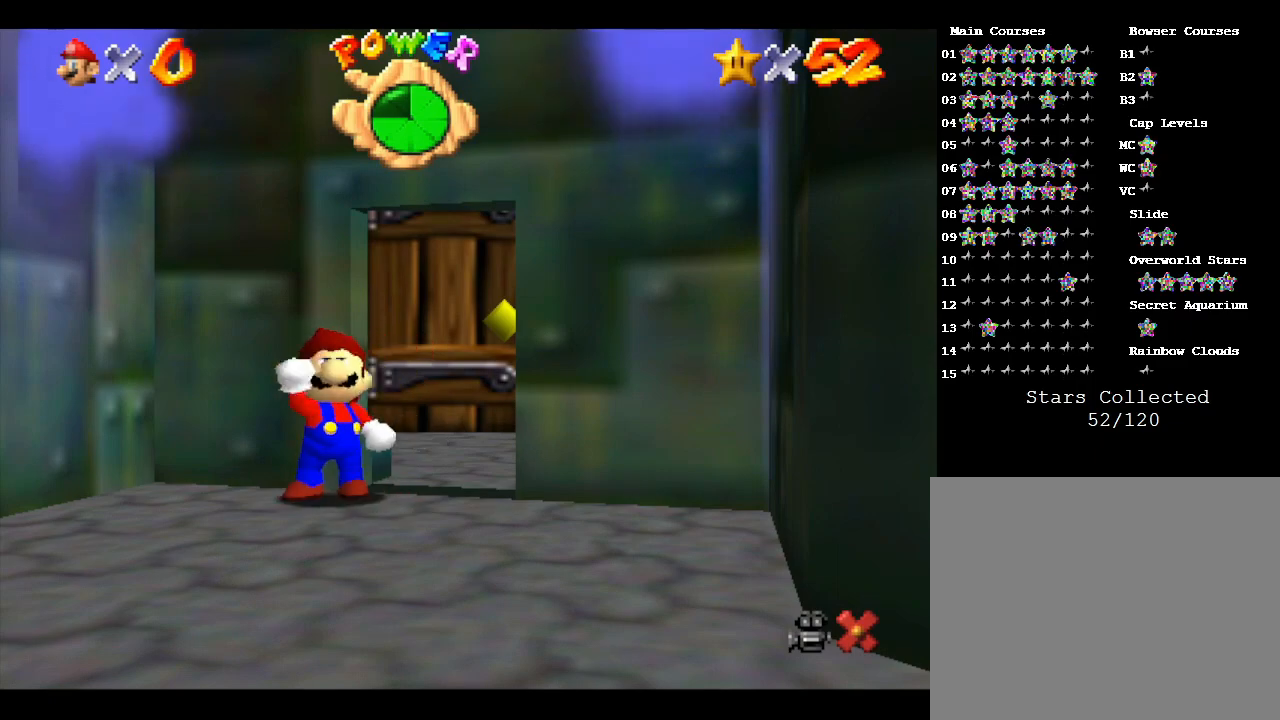
{"buttons": [], "left_stick": "center", "events": [[117, "left_stick", "center"]]}
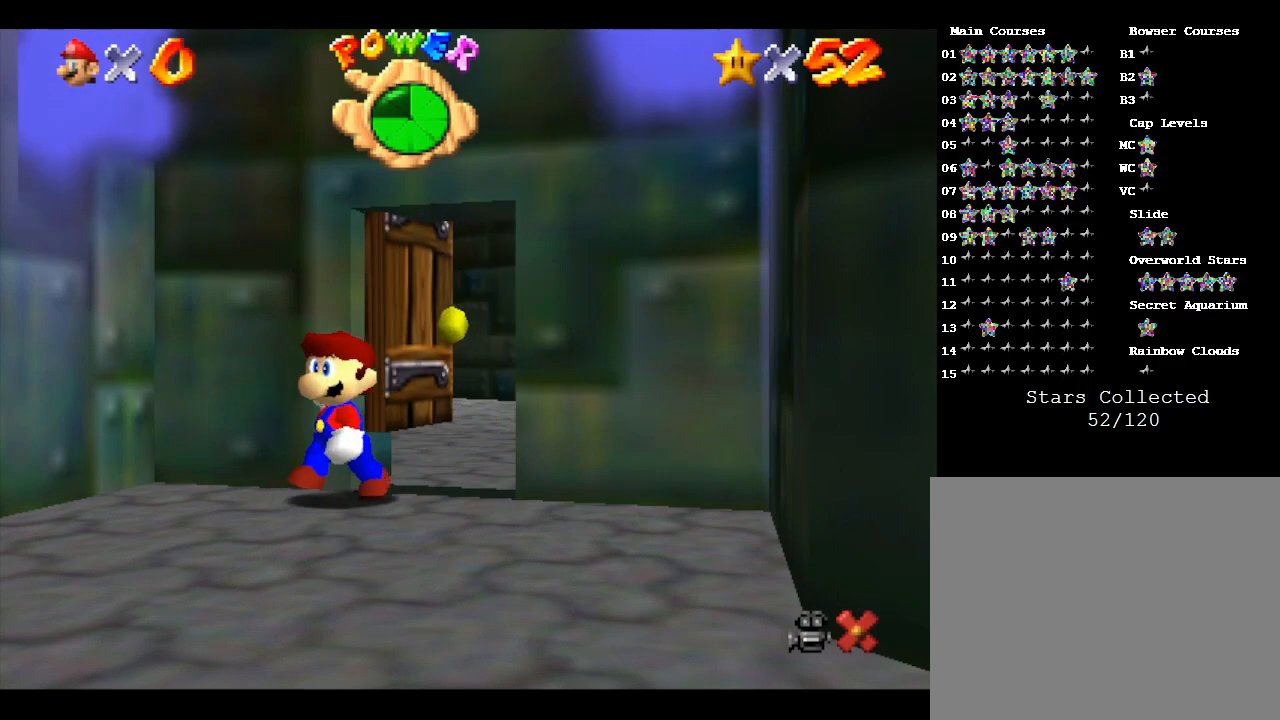
{"buttons": [], "left_stick": "center", "events": []}
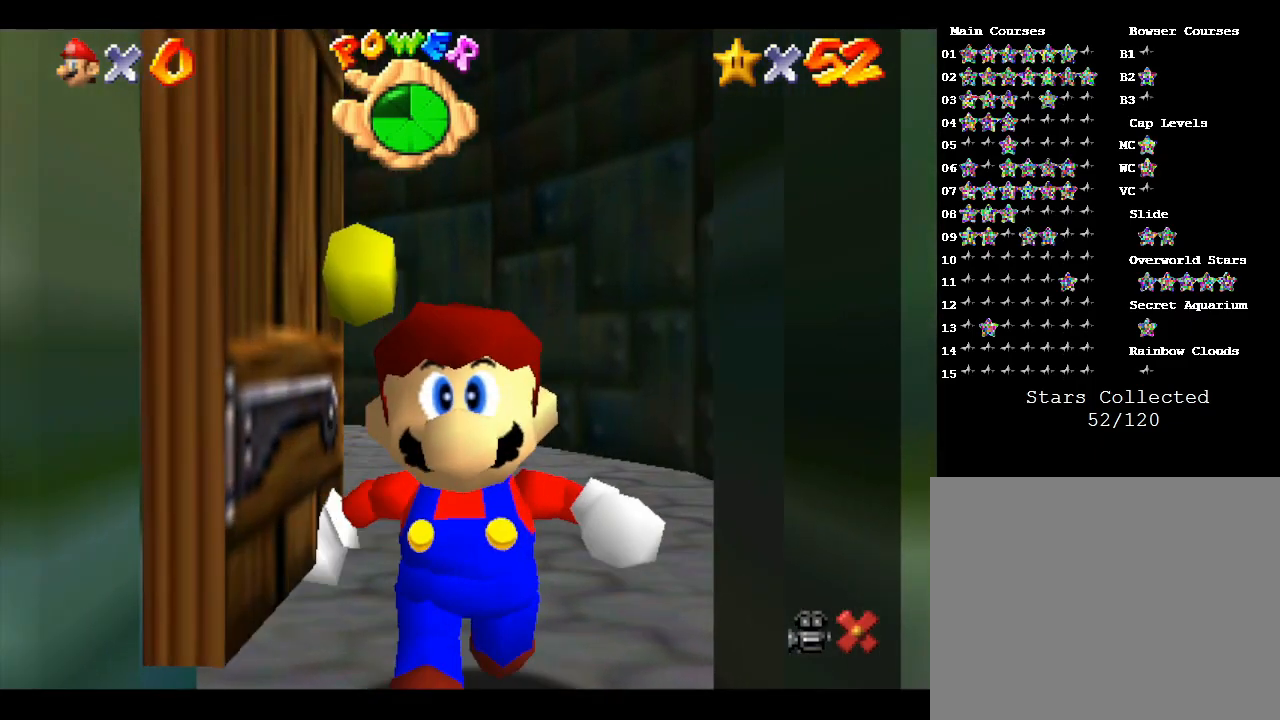
{"buttons": [], "left_stick": "center", "events": []}
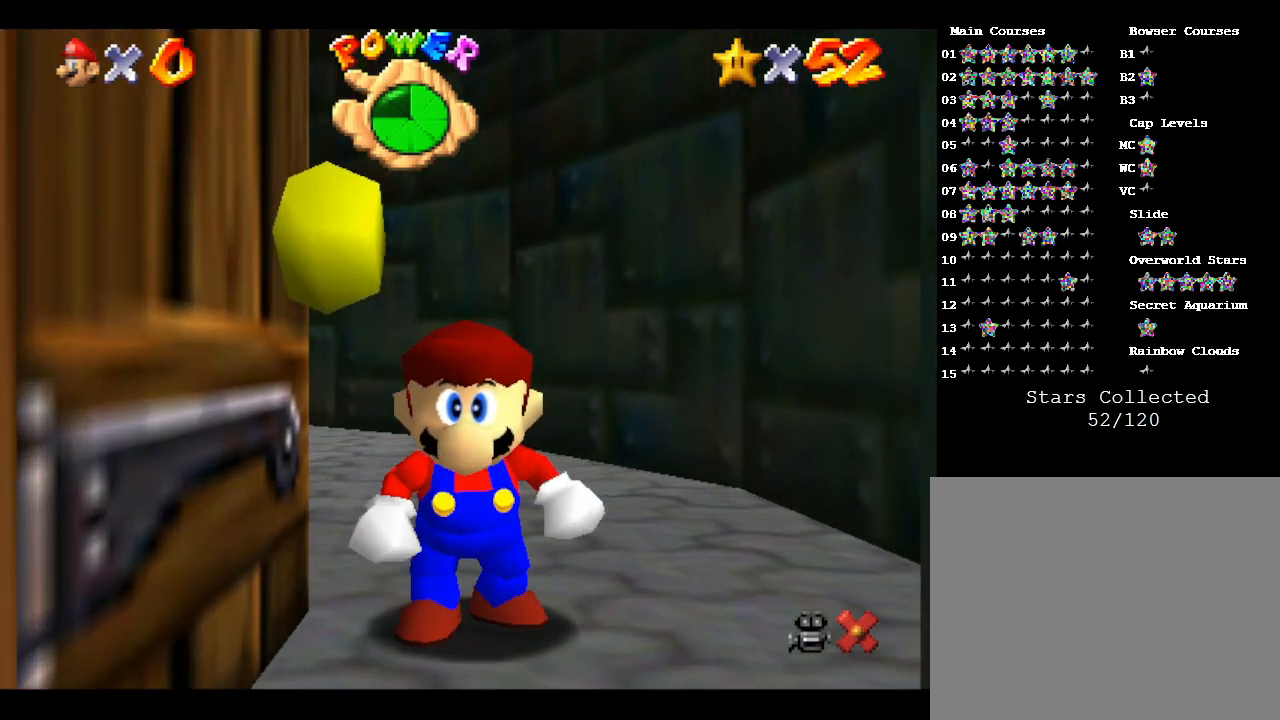
{"buttons": [], "left_stick": "up", "events": [[183, "left_stick", "up"]]}
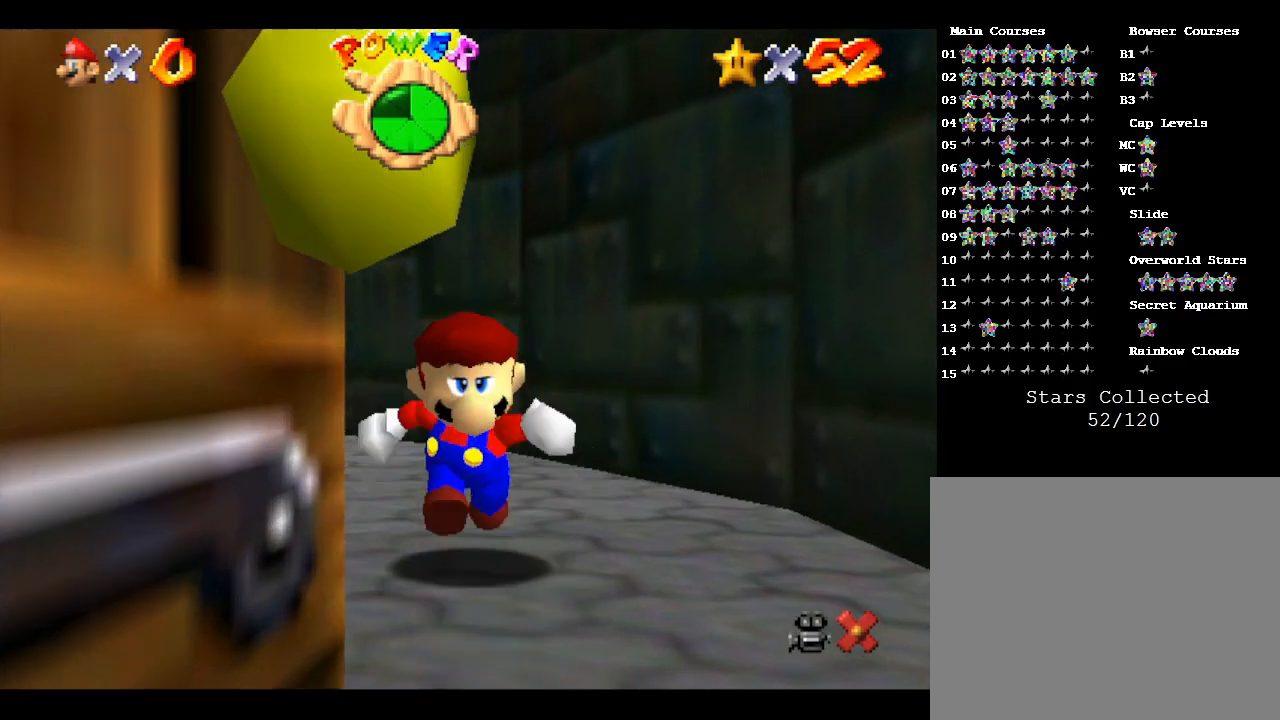
{"buttons": [], "left_stick": "up", "events": []}
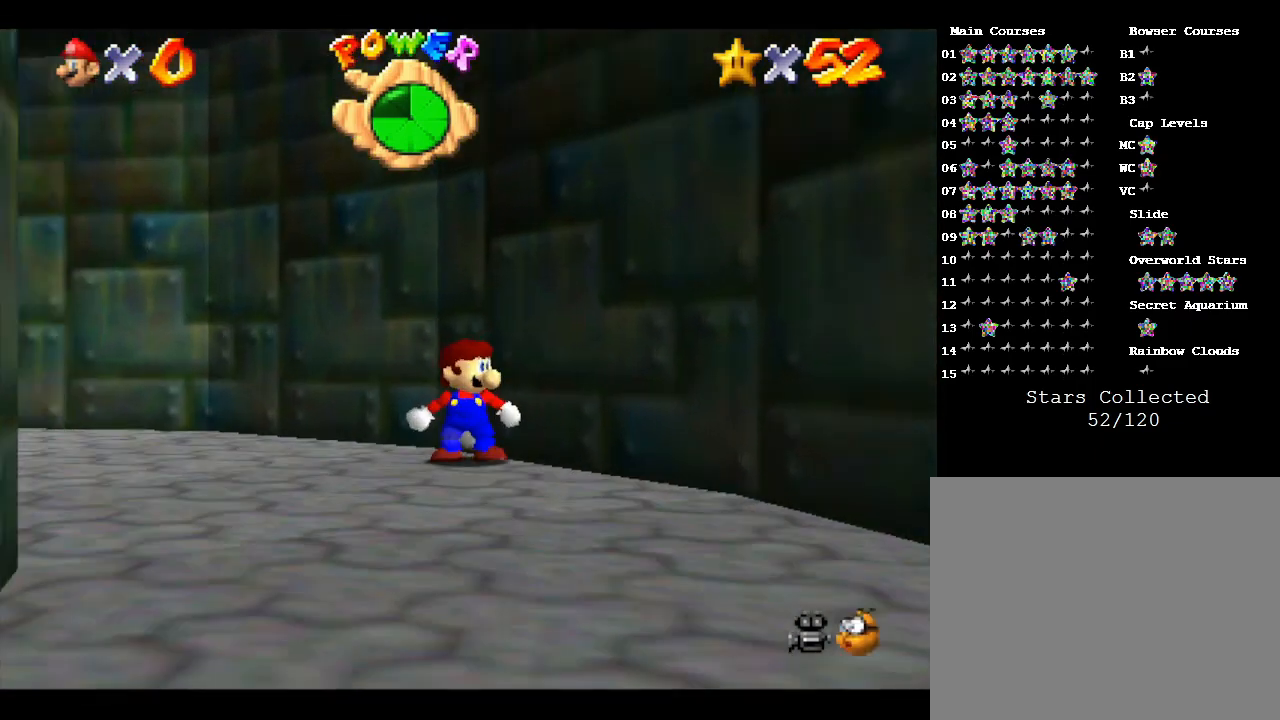
{"buttons": [], "left_stick": "up-left", "events": [[67, "left_stick", "up-left"]]}
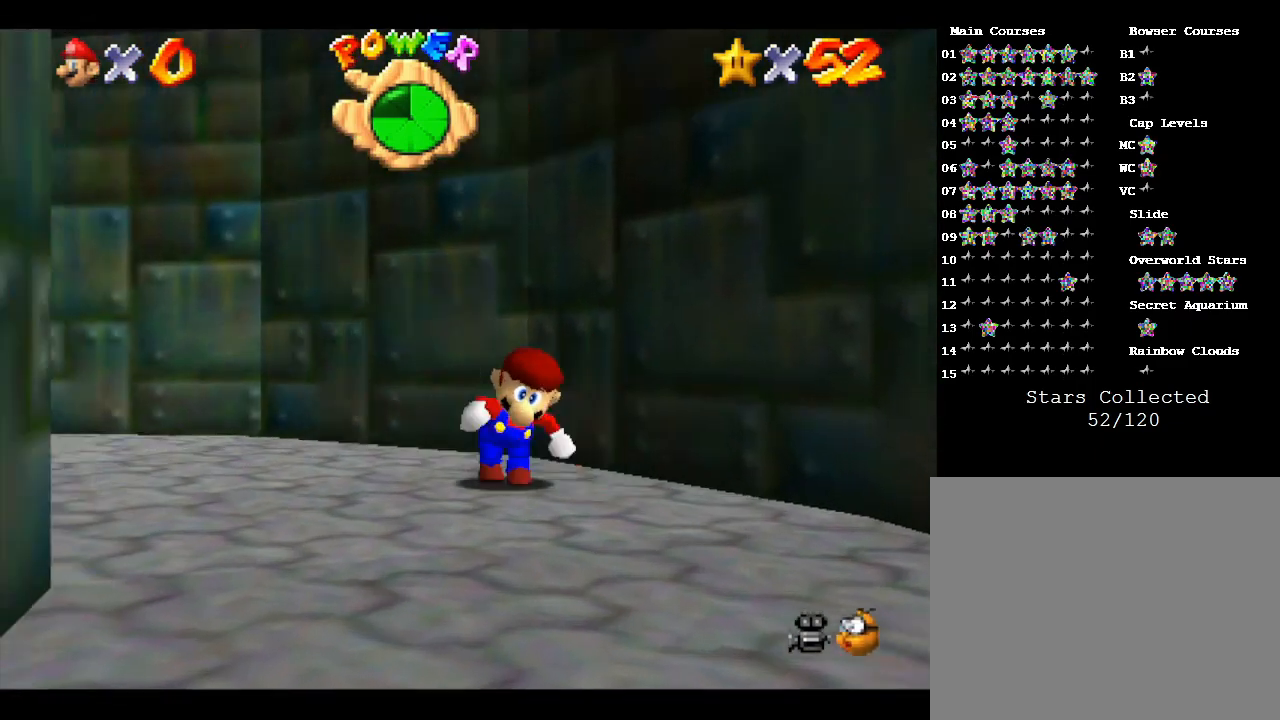
{"buttons": [], "left_stick": "up-left", "events": []}
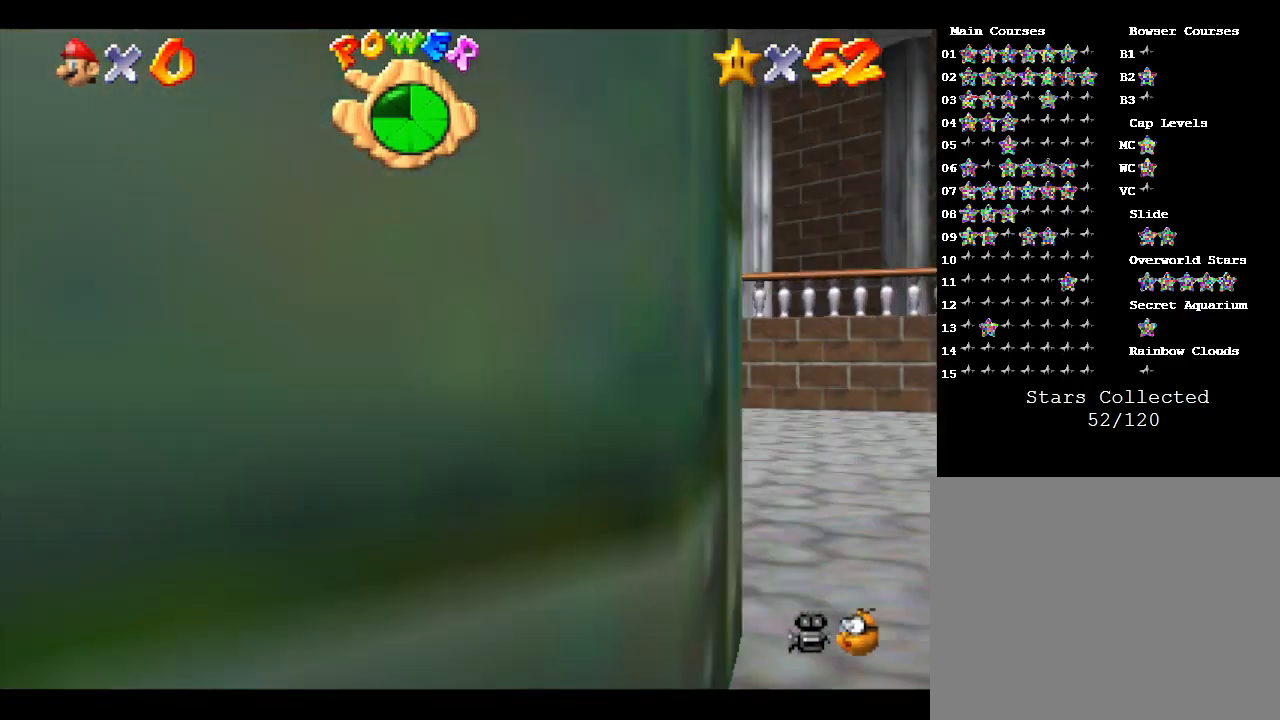
{"buttons": [], "left_stick": "up-left", "events": [[250, "left_stick", "up"], [467, "left_stick", "up-left"]]}
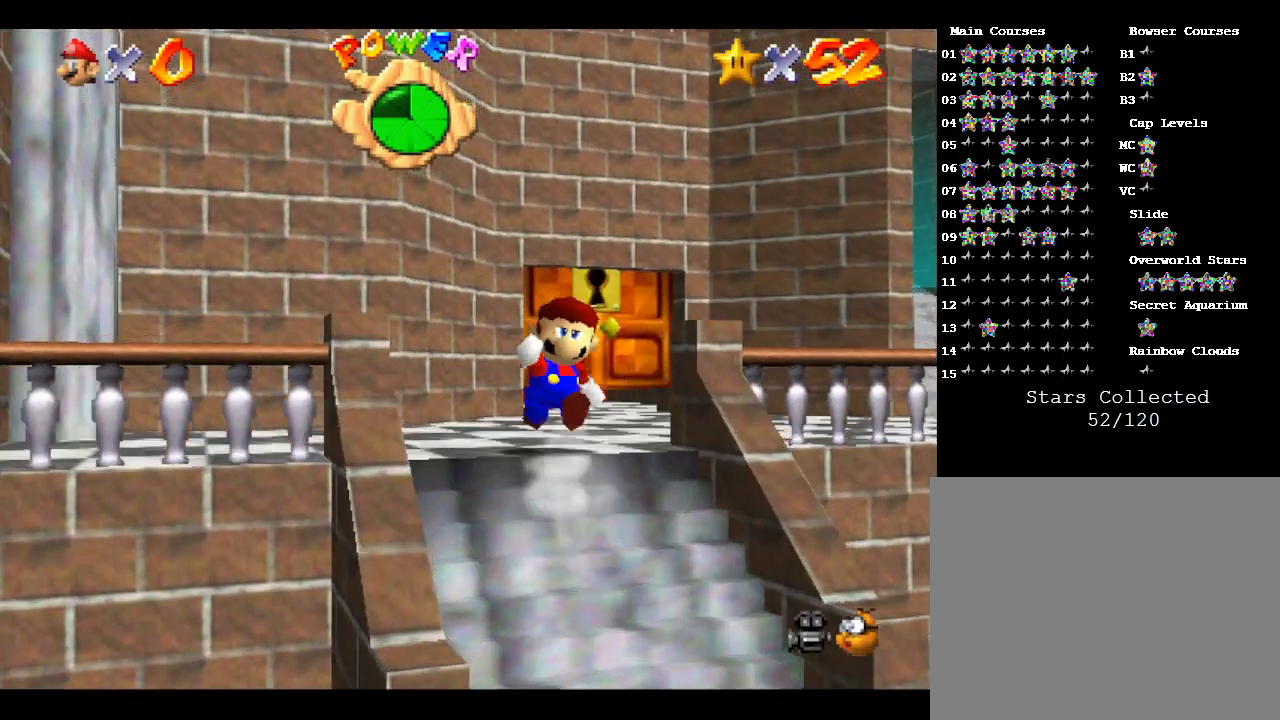
{"buttons": [], "left_stick": "up-right", "events": [[233, "left_stick", "up-right"]]}
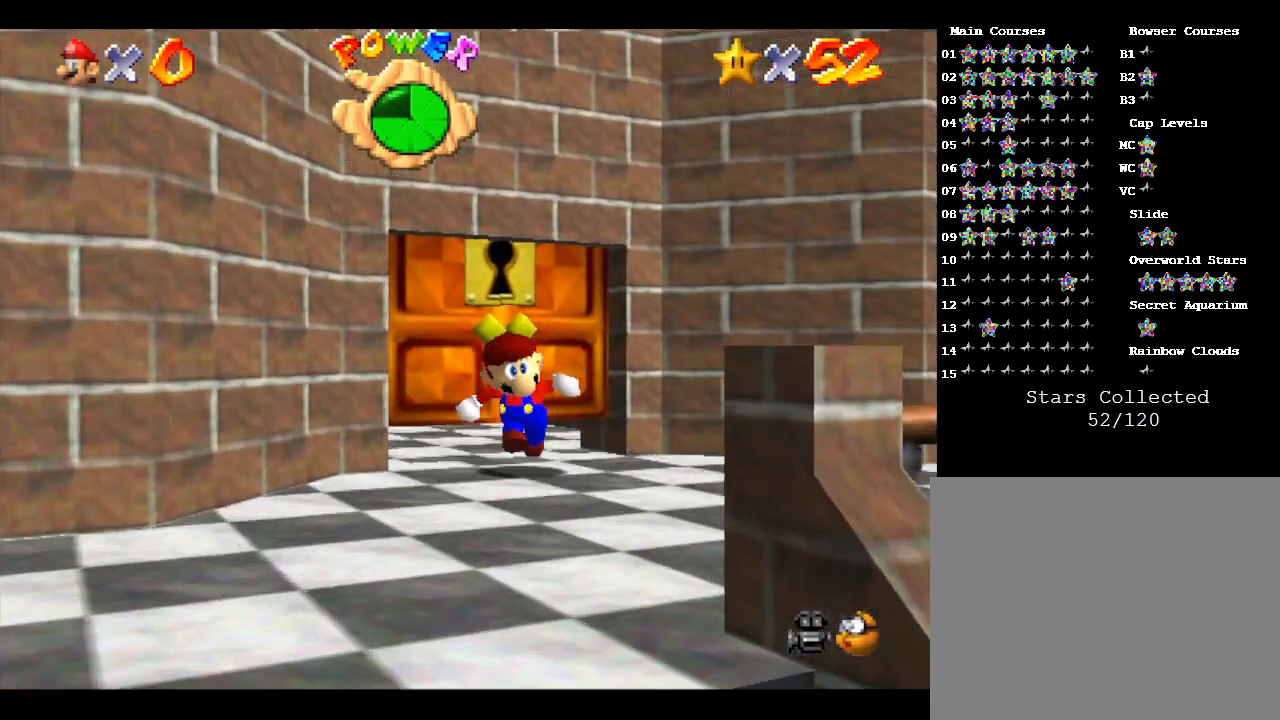
{"buttons": [], "left_stick": "up-left", "events": [[67, "left_stick", "up"], [250, "left_stick", "up-left"]]}
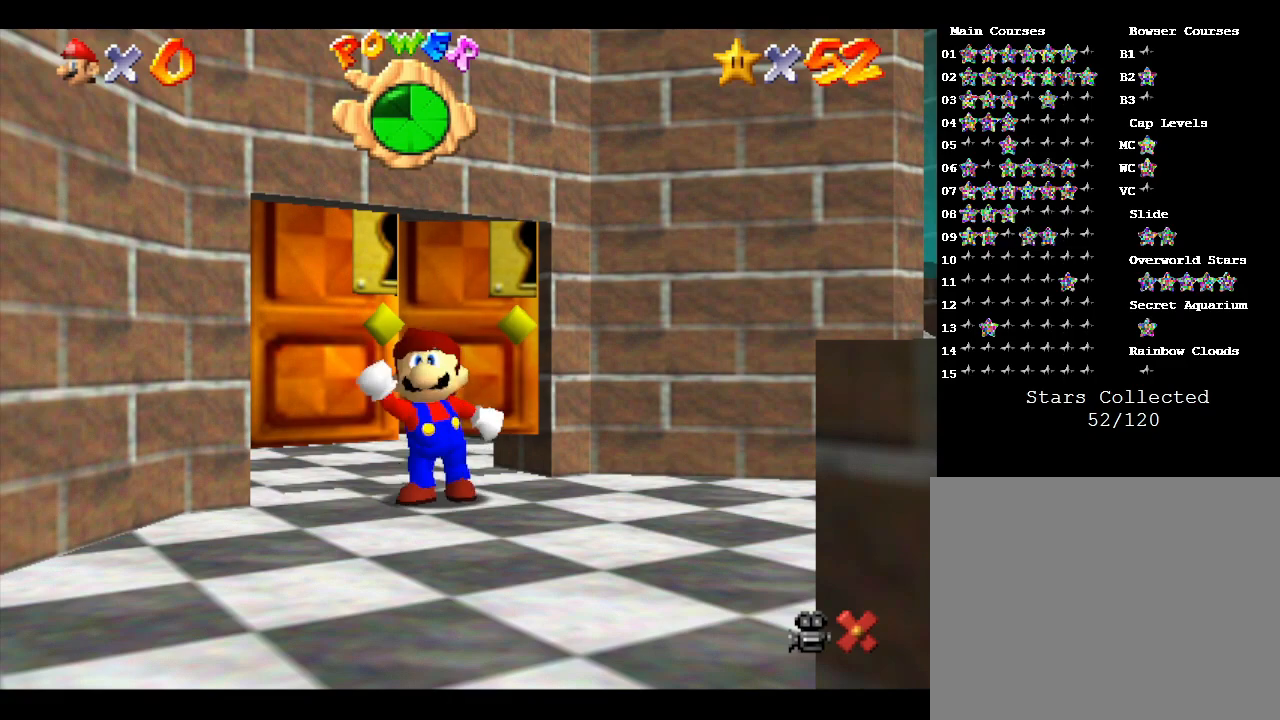
{"buttons": [], "left_stick": "center", "events": [[83, "left_stick", "center"]]}
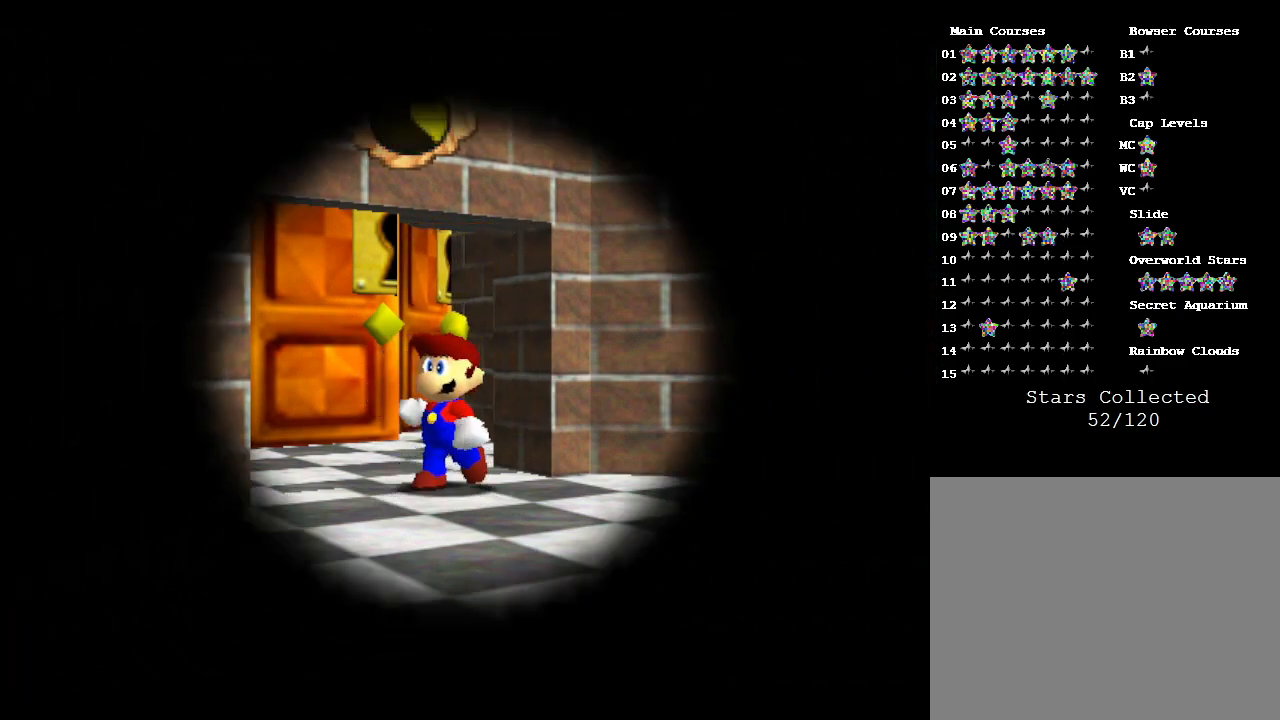
{"buttons": [], "left_stick": "center", "events": []}
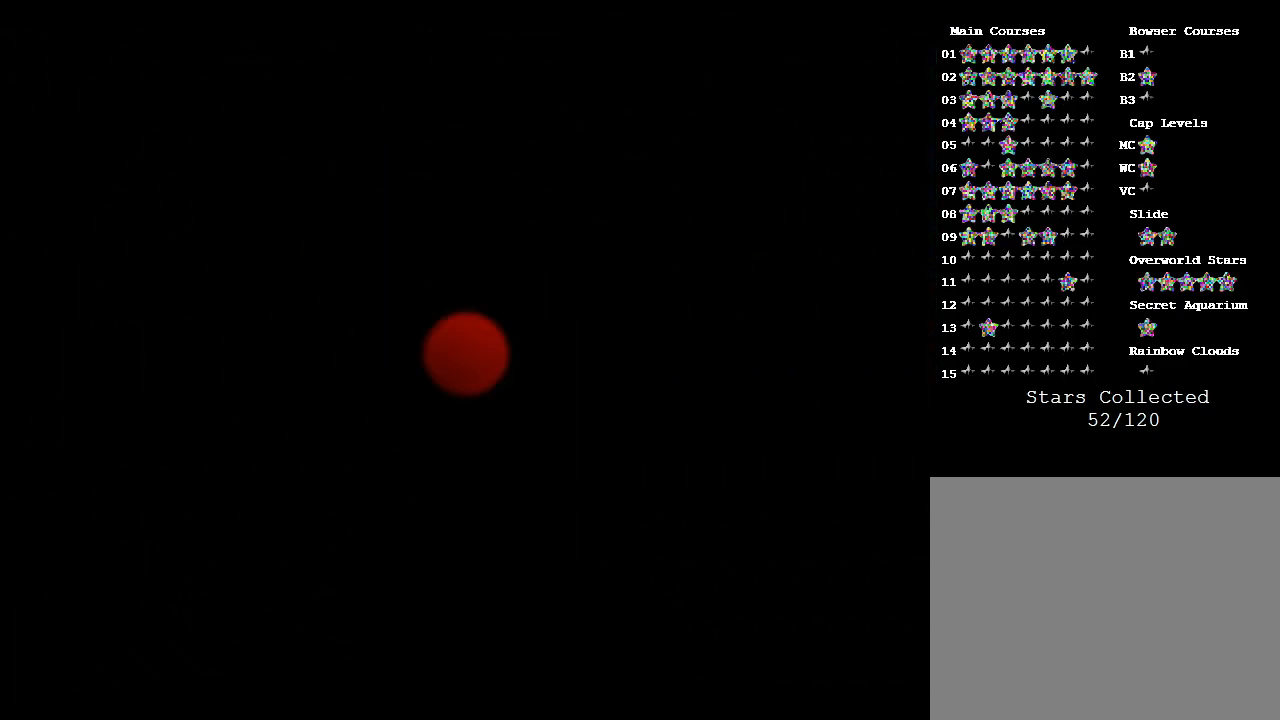
{"buttons": [], "left_stick": "up", "events": [[50, "left_stick", "up"]]}
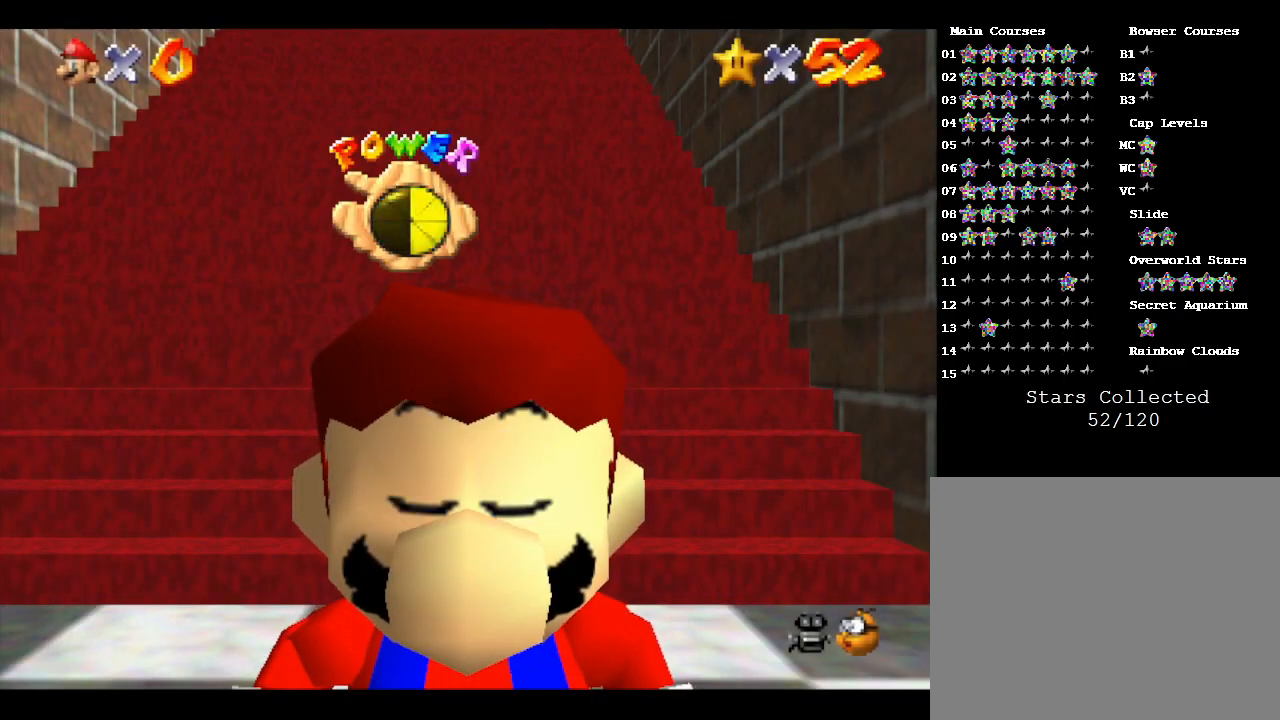
{"buttons": [], "left_stick": "up", "events": []}
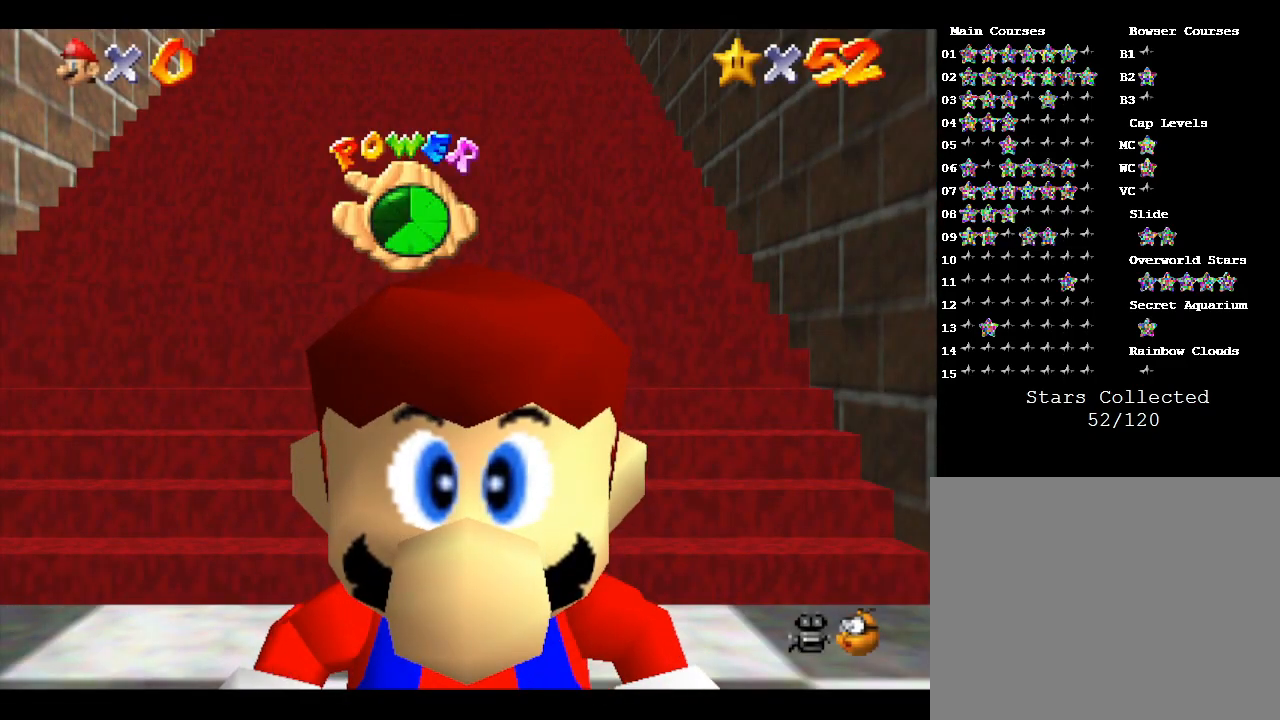
{"buttons": [], "left_stick": "up", "events": []}
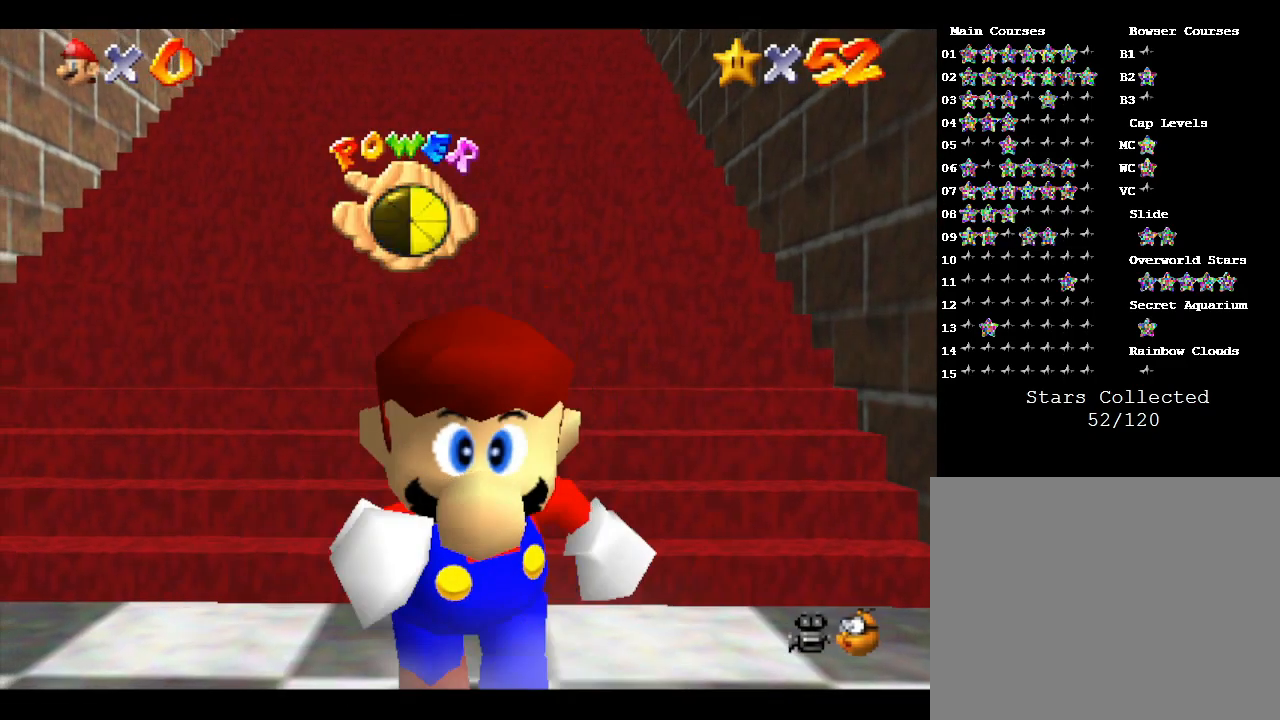
{"buttons": [], "left_stick": "up", "events": []}
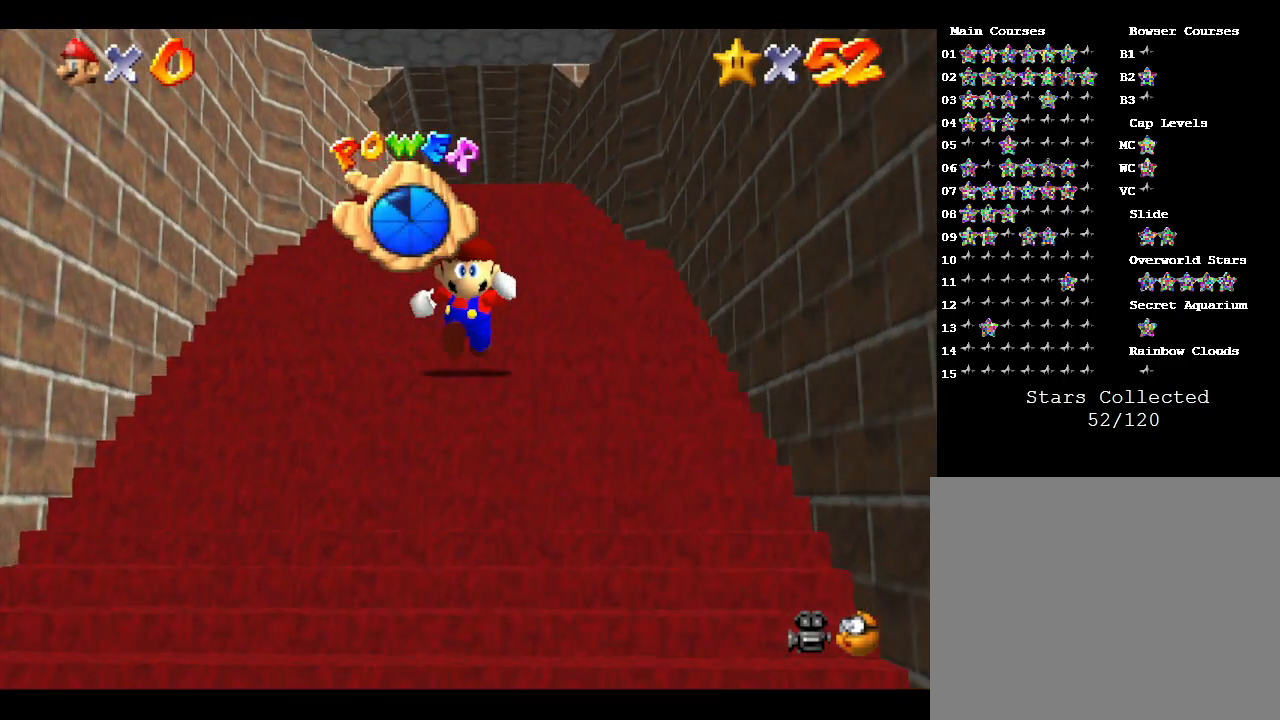
{"buttons": [], "left_stick": "up", "events": []}
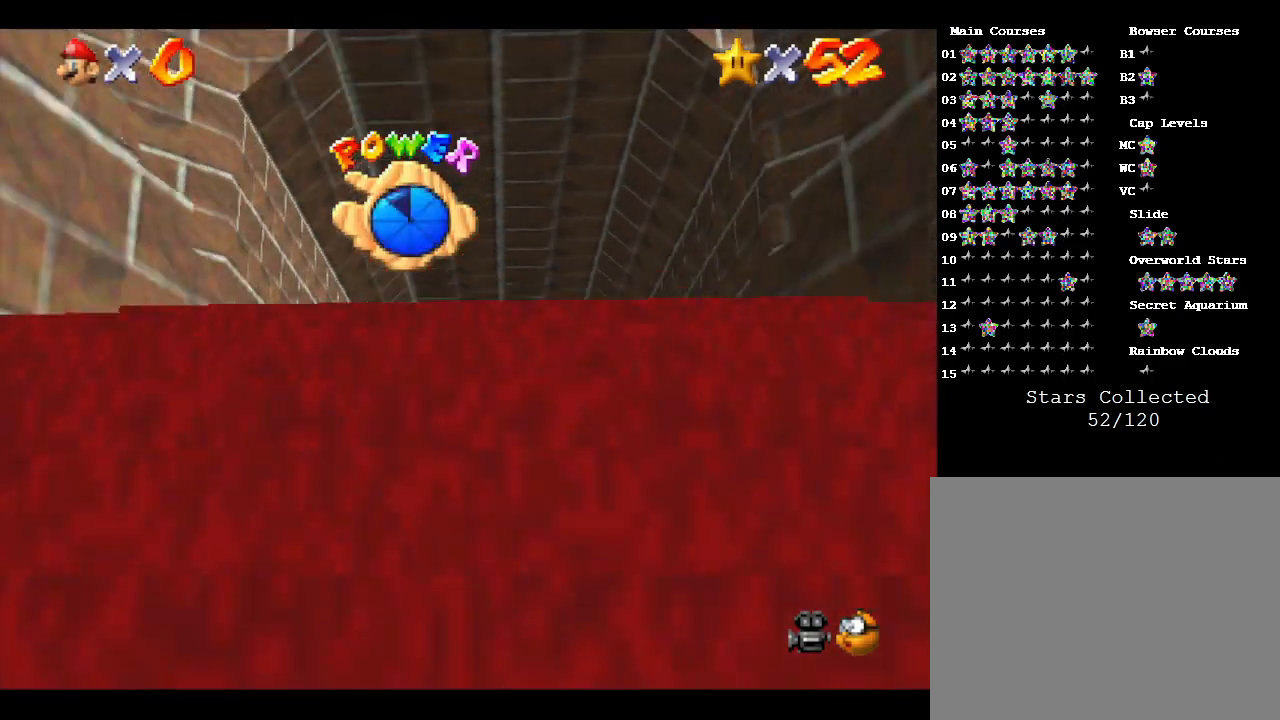
{"buttons": [], "left_stick": "up", "events": []}
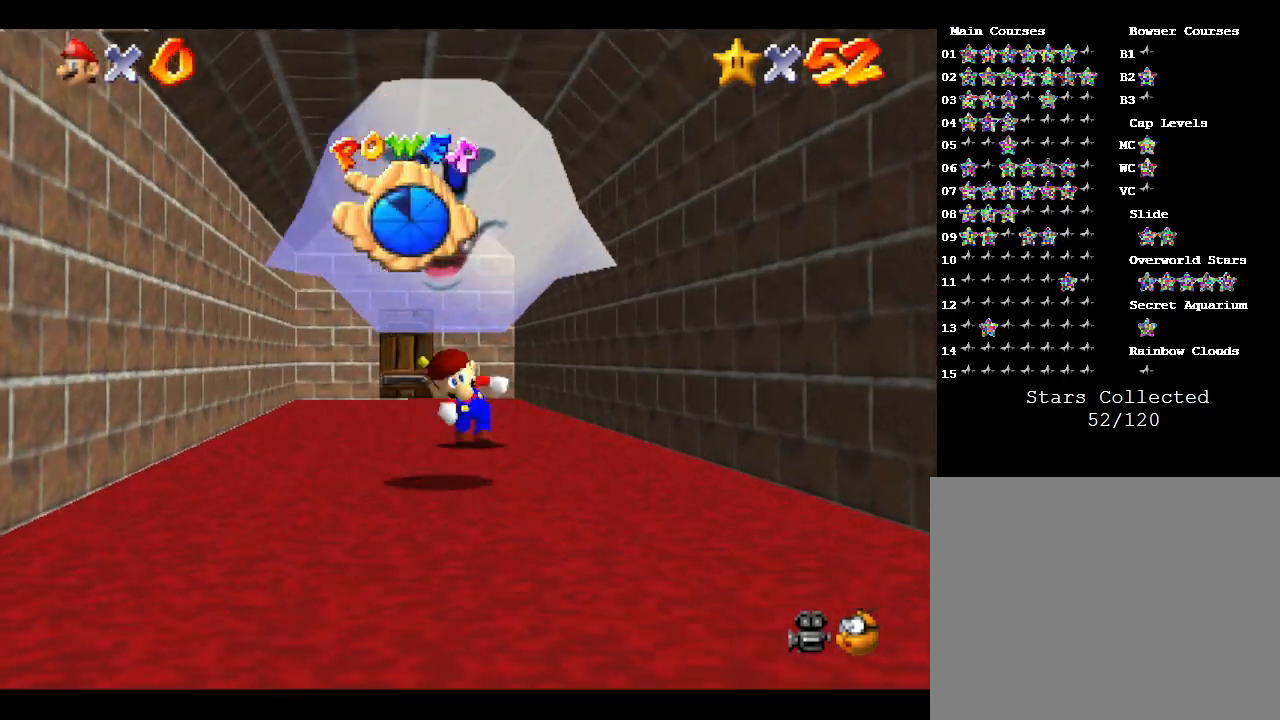
{"buttons": [], "left_stick": "up-left", "events": [[250, "left_stick", "up-left"]]}
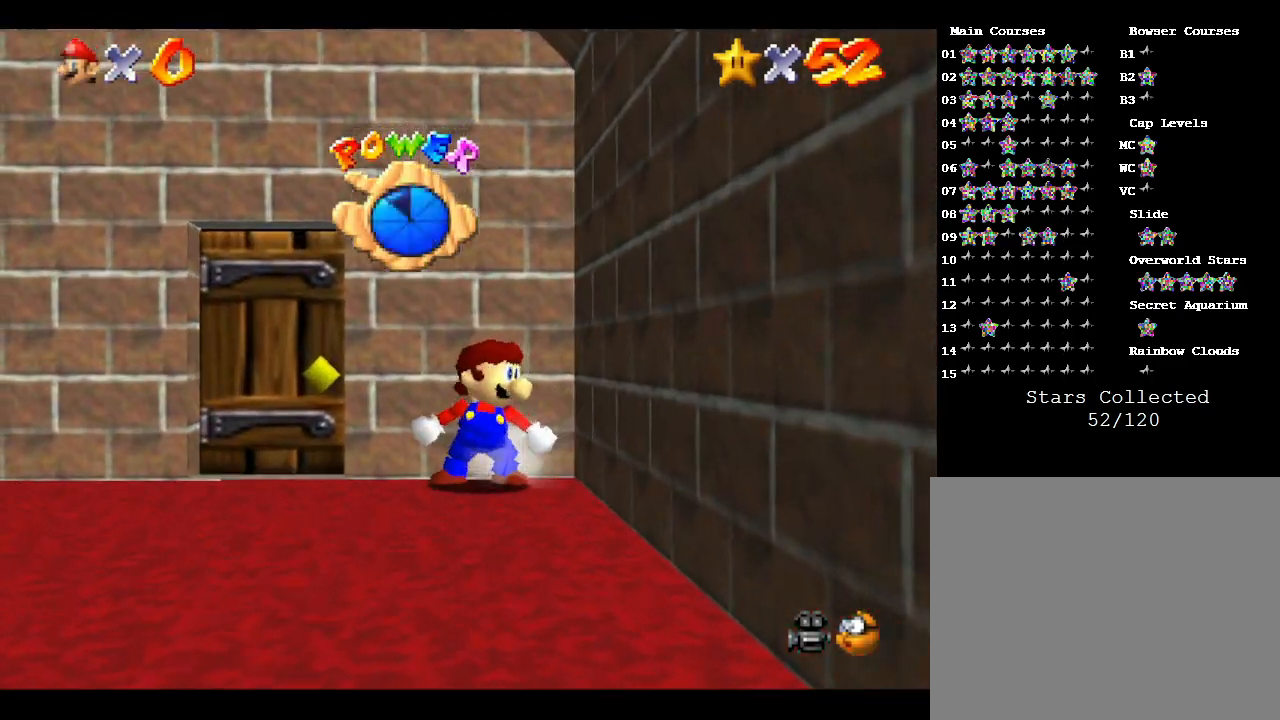
{"buttons": [], "left_stick": "up-left", "events": []}
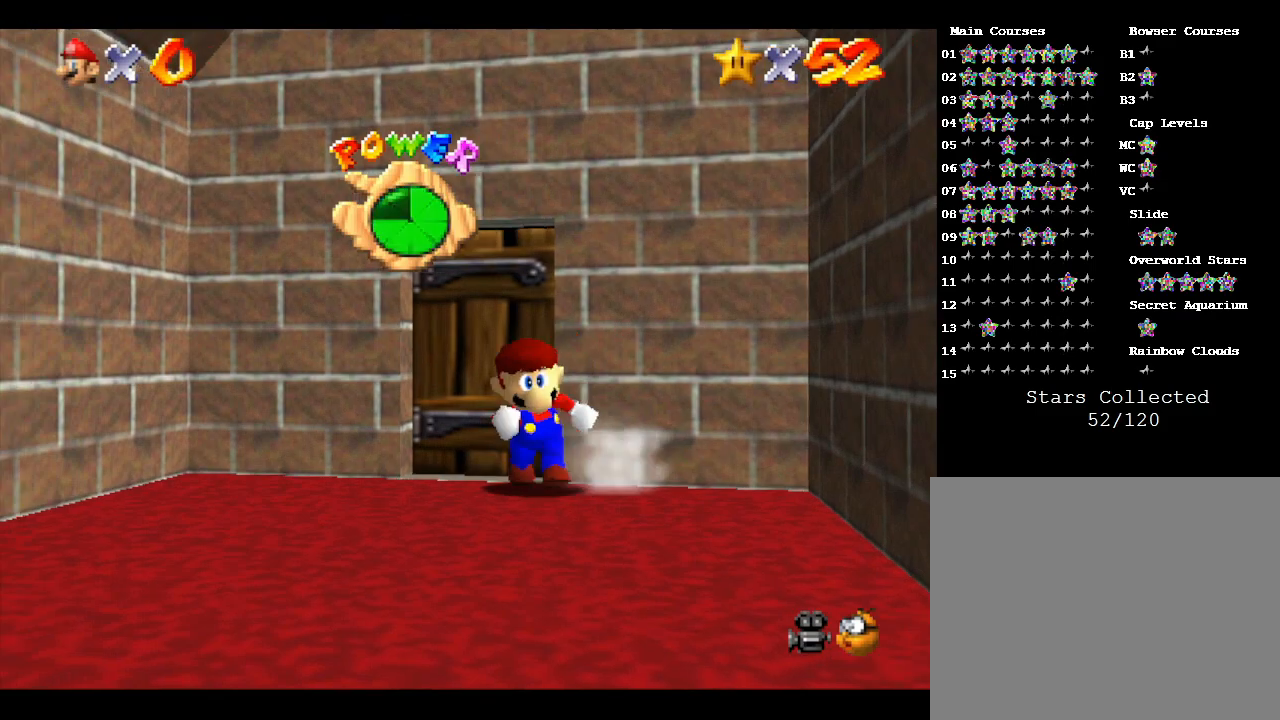
{"buttons": [], "left_stick": "up", "events": [[217, "left_stick", "up"]]}
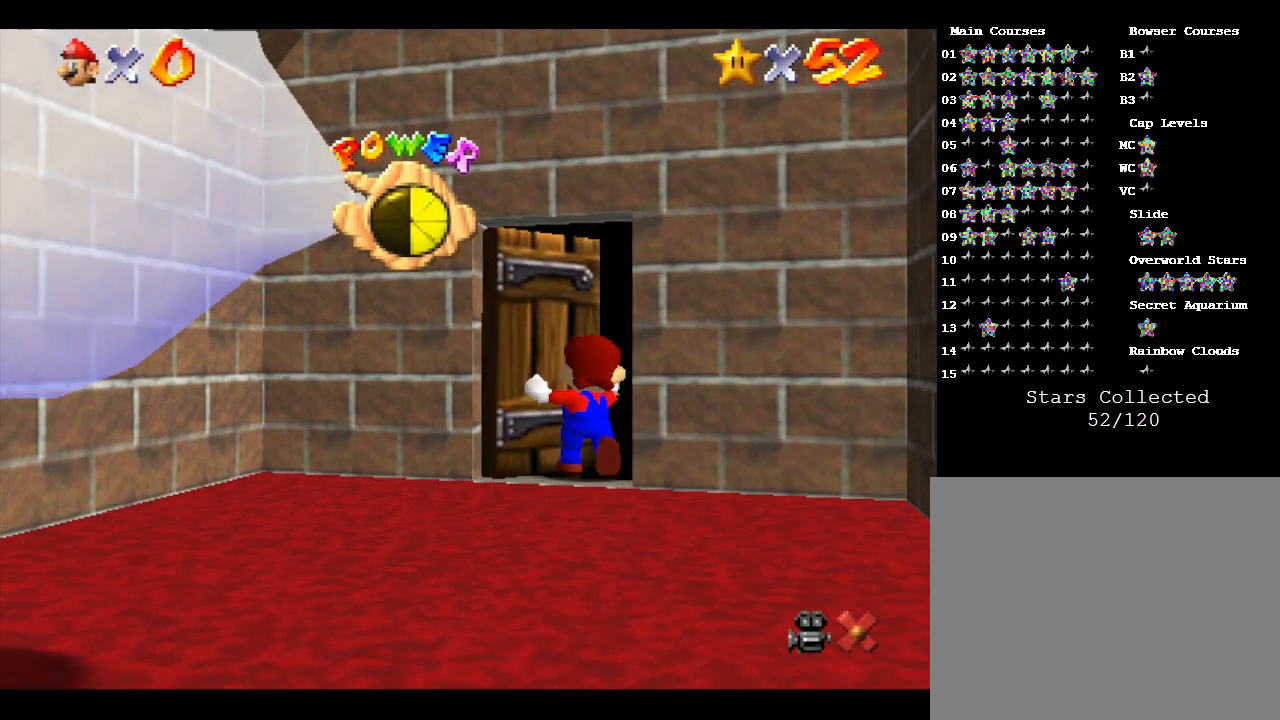
{"buttons": [], "left_stick": "center", "events": [[17, "left_stick", "center"]]}
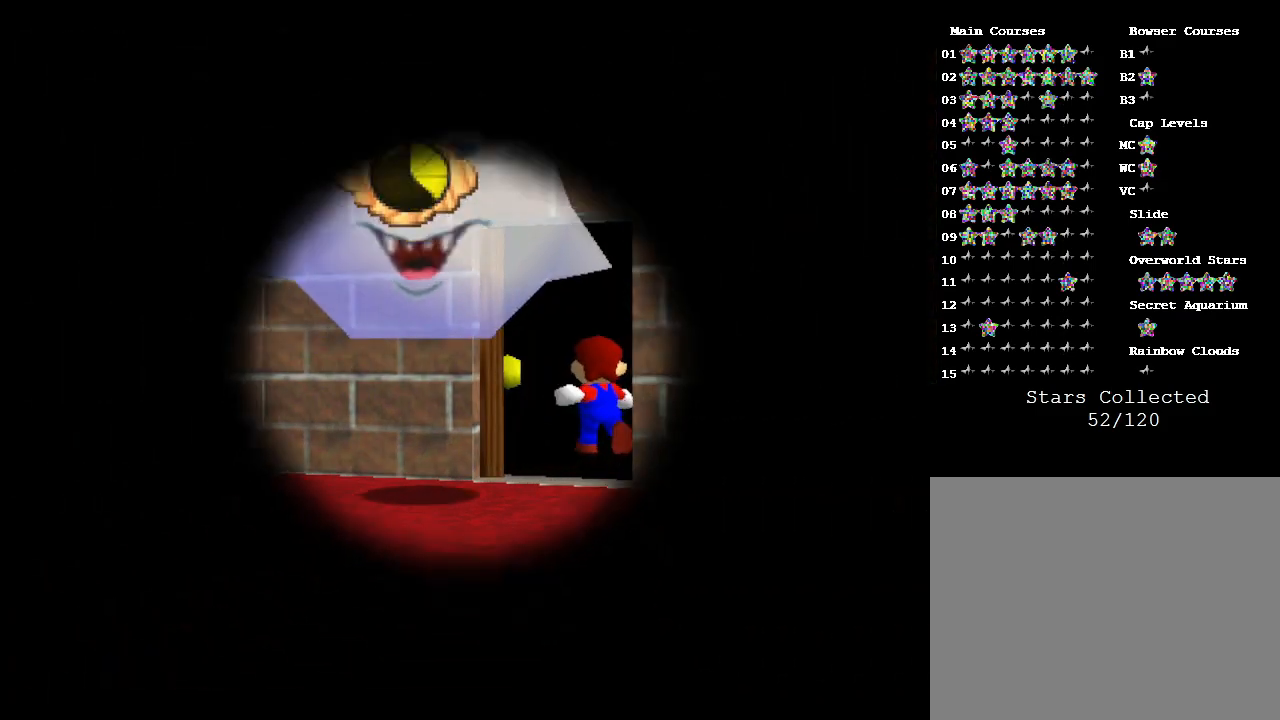
{"buttons": [], "left_stick": "center", "events": []}
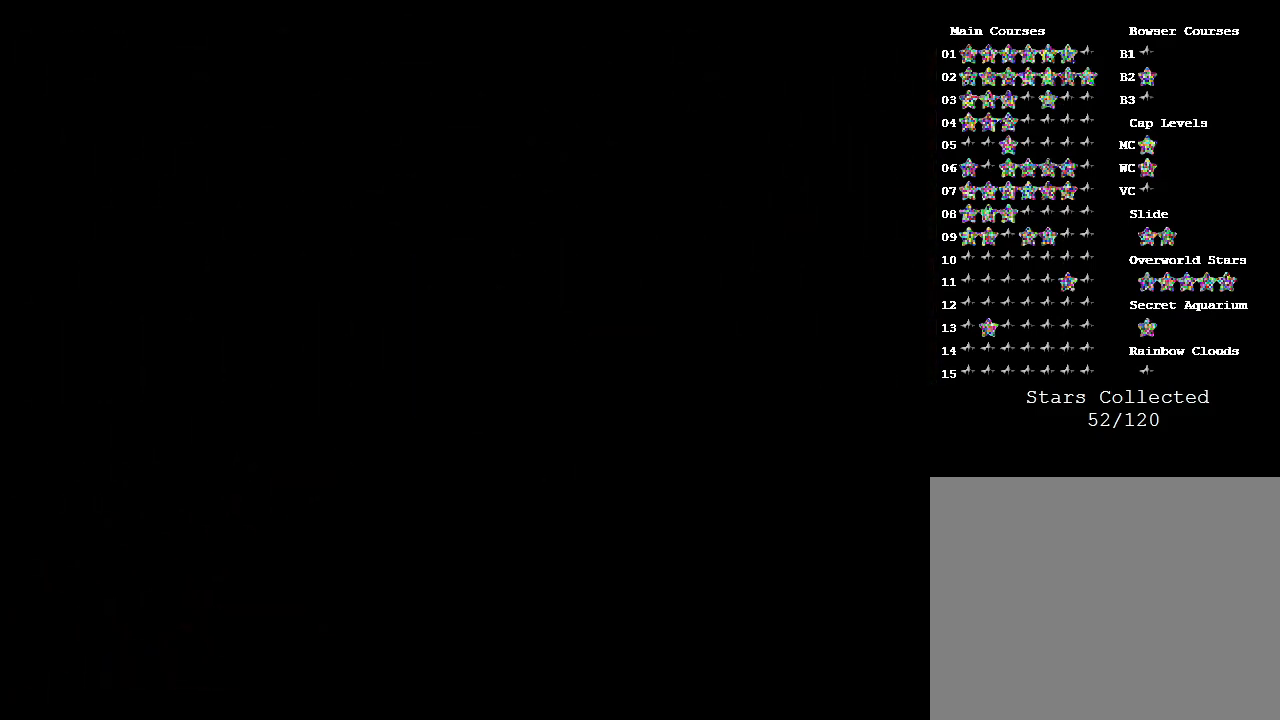
{"buttons": [], "left_stick": "center", "events": []}
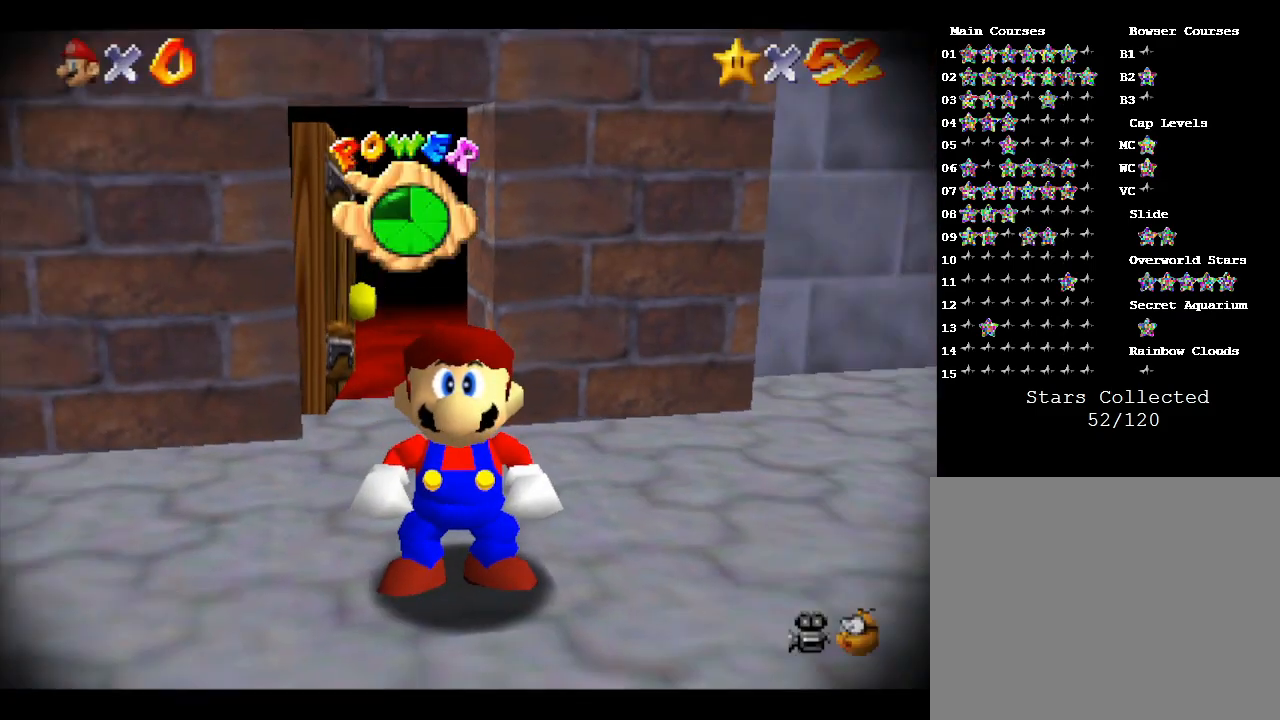
{"buttons": [], "left_stick": "right", "events": [[50, "left_stick", "up"], [267, "left_stick", "right"]]}
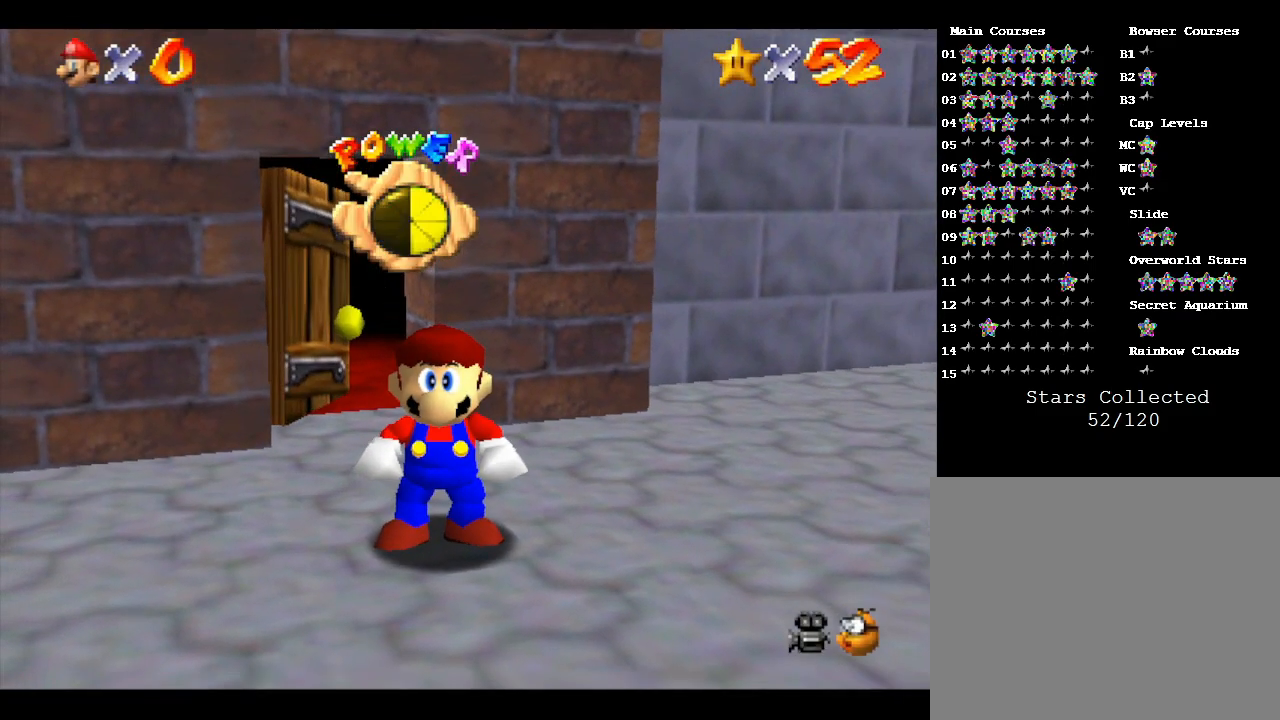
{"buttons": [], "left_stick": "right", "events": []}
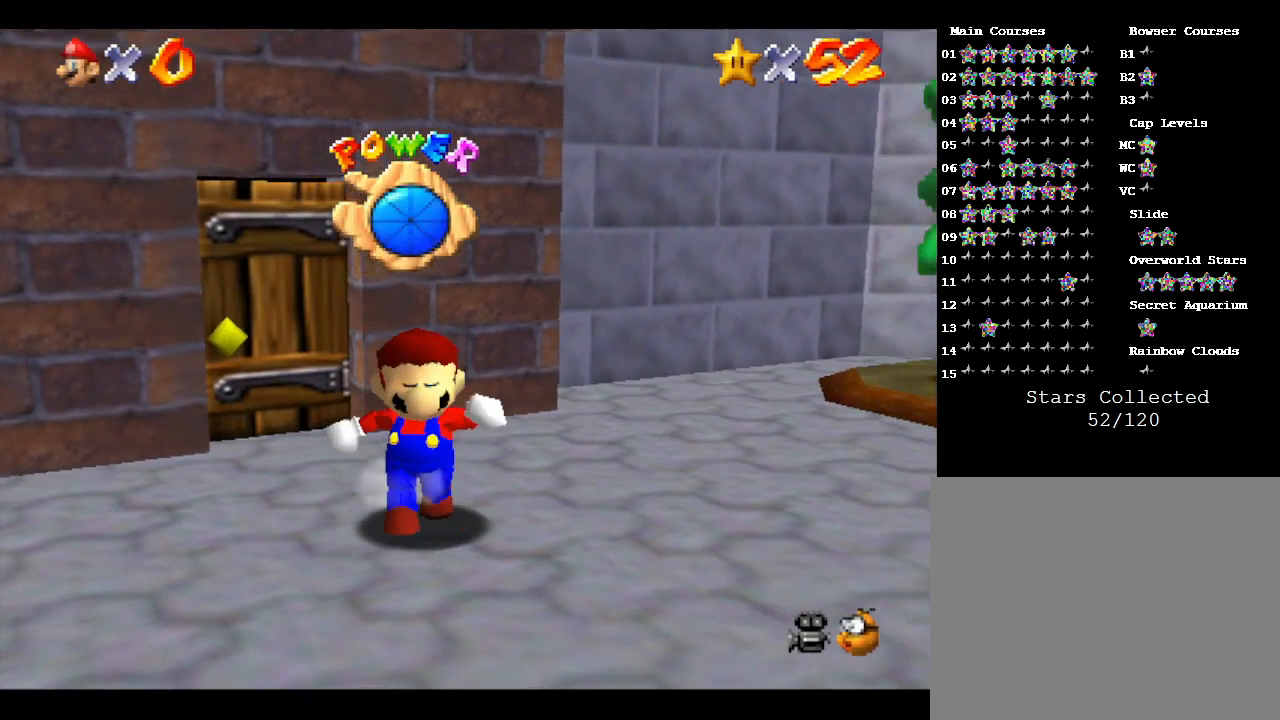
{"buttons": [], "left_stick": "right", "events": []}
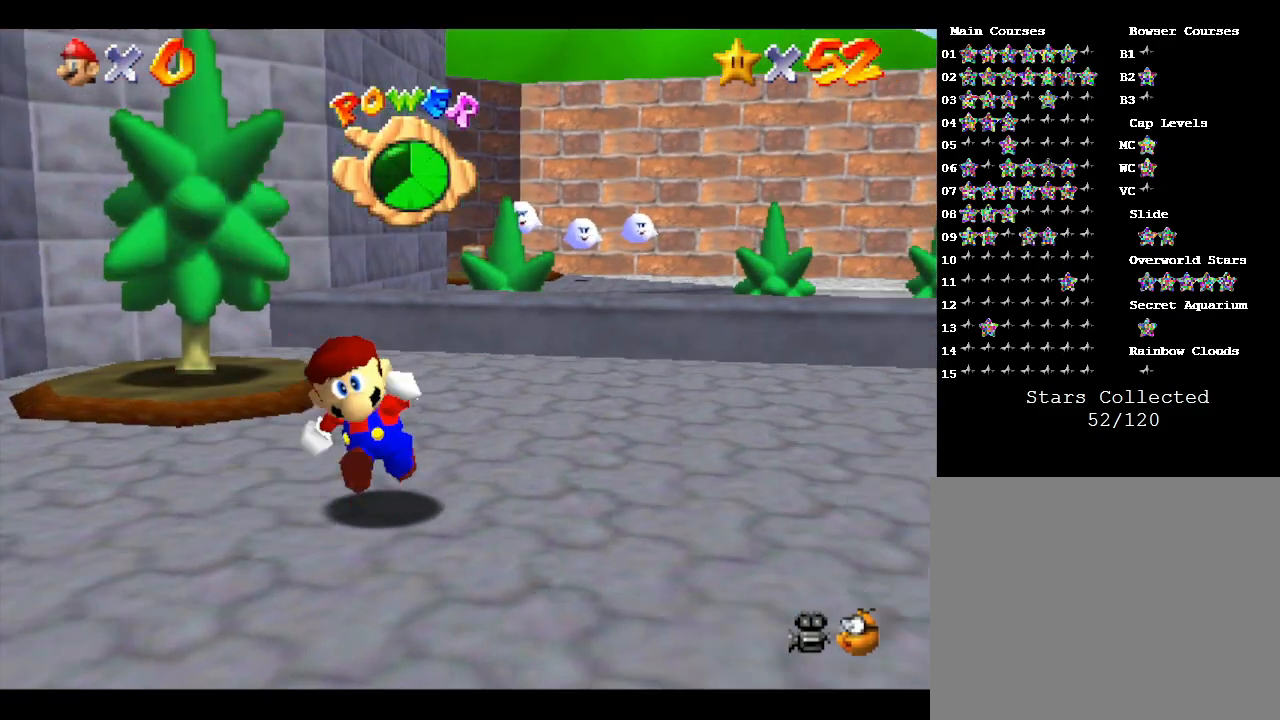
{"buttons": [], "left_stick": "up", "events": [[150, "left_stick", "up-right"], [400, "left_stick", "up"]]}